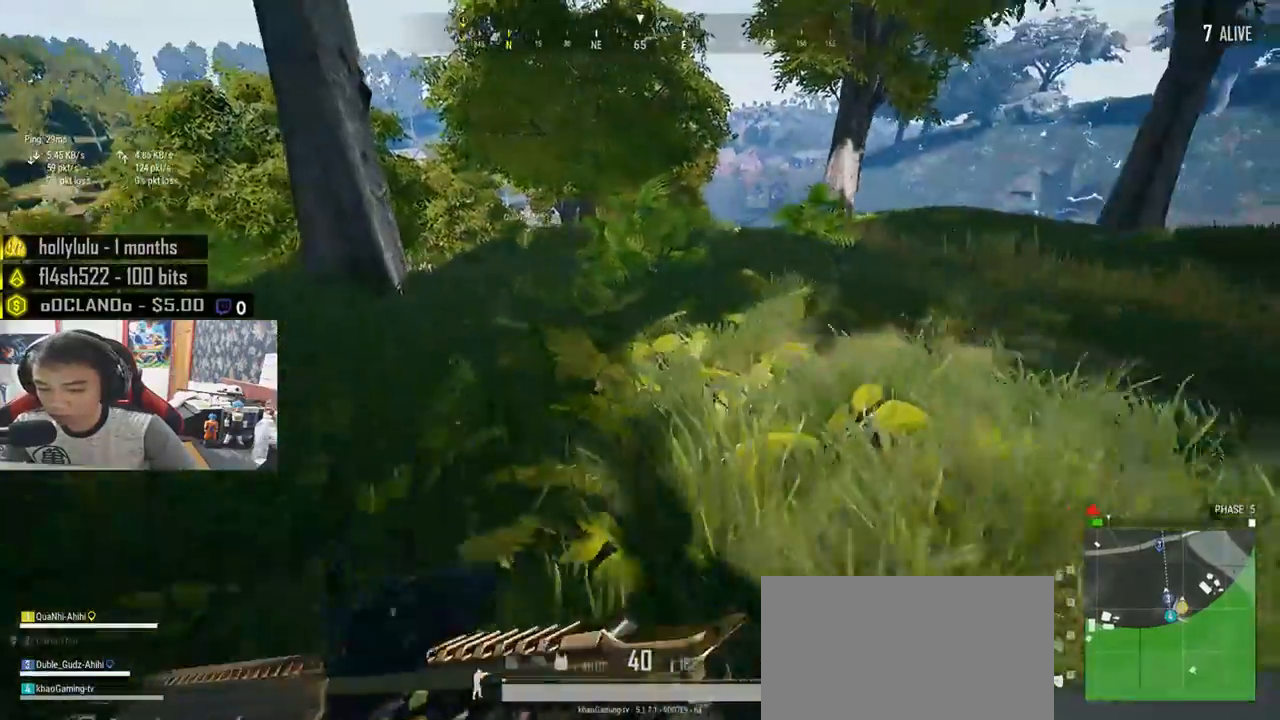
Gameplay with keyboard and mouse; each line is a JSON object with the keys and mouse buttons held at the frame after it. "events" lists presses ("down") and releases ("up") of "a", "c", "ctrl", "d", "e", "f", "q", "r", "s", "shift", "space", "tab", "v", "w", "x", "z", "mouse_left", "mouse_wheel", "mouse_right", "mouse_mb4" and "mouse_mb5" between this image and that frame as [ms after this image, input, new state], when the widget could be followed in between. "mouse_left", "mouse_wheel", "mouse_right", "mouse_mb4", "mouse_mb5" = the "left", "wheel", "right", "mb4", "mb5" buttons of the "mouse" list. No other keys are recorded. "wheel" means that the mouse wheel is clicked or scrolled. Mouse movement is not recorded.
{"keys": ["d", "shift", "w"], "mouse": [], "events": [[83, "space", "down"], [117, "q", "down"], [167, "q", "up"], [283, "space", "up"]]}
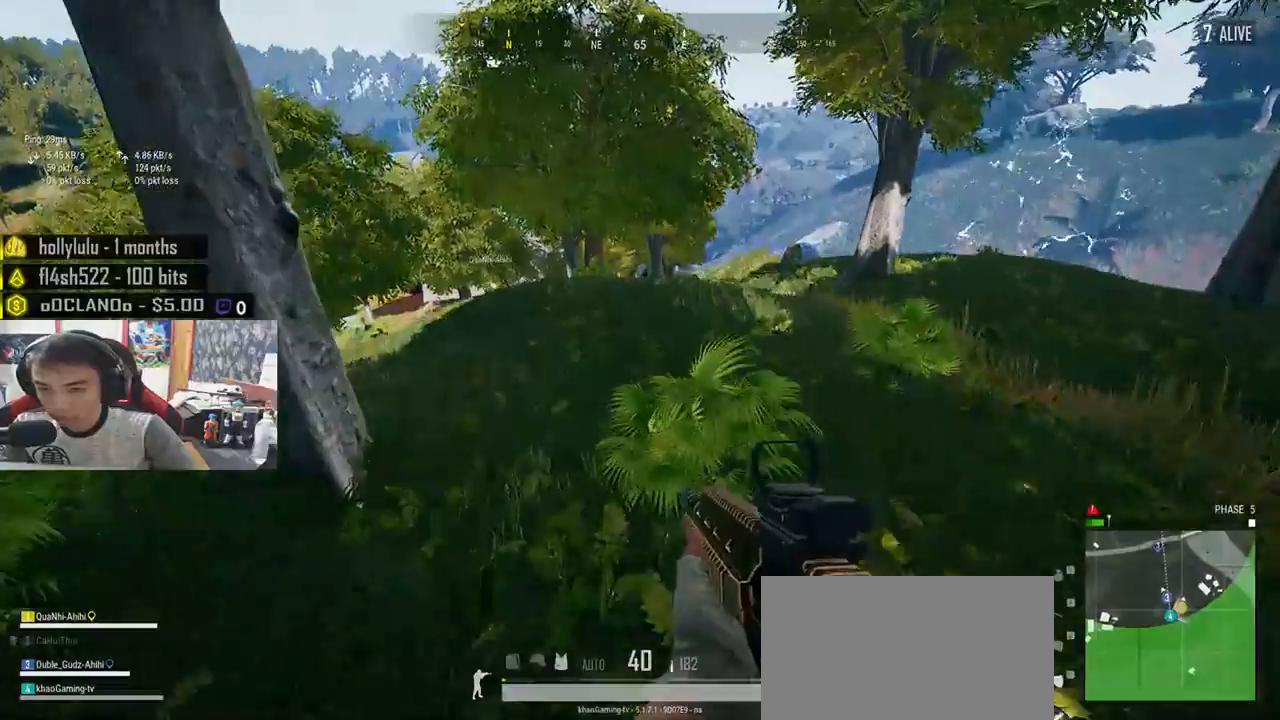
{"keys": ["shift", "w"], "mouse": [], "events": [[17, "d", "up"]]}
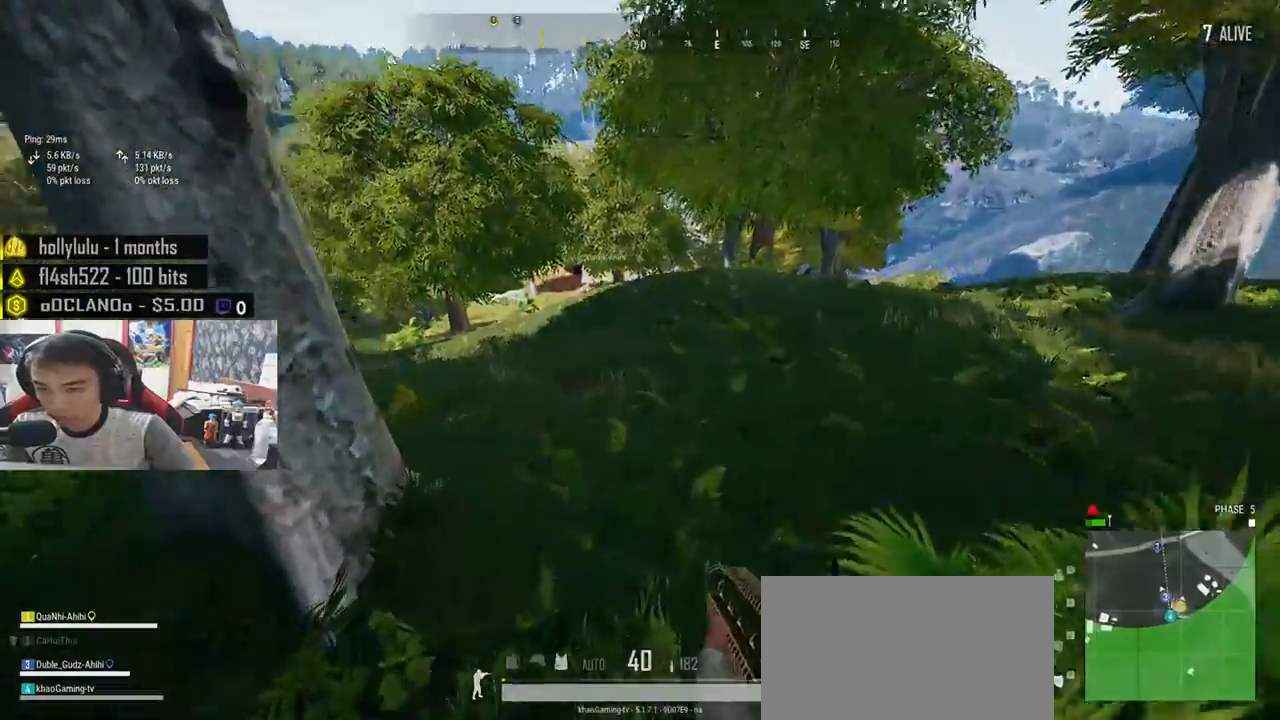
{"keys": ["shift", "w"], "mouse": [], "events": []}
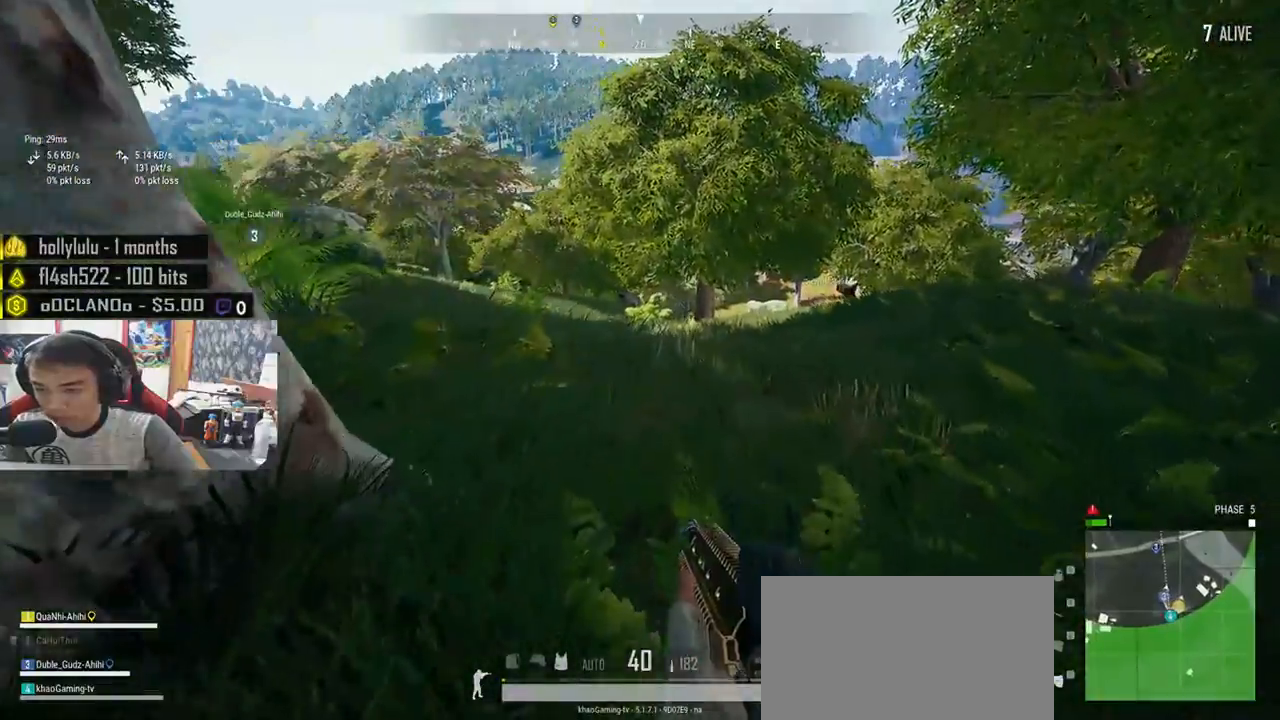
{"keys": ["shift", "w"], "mouse": [], "events": []}
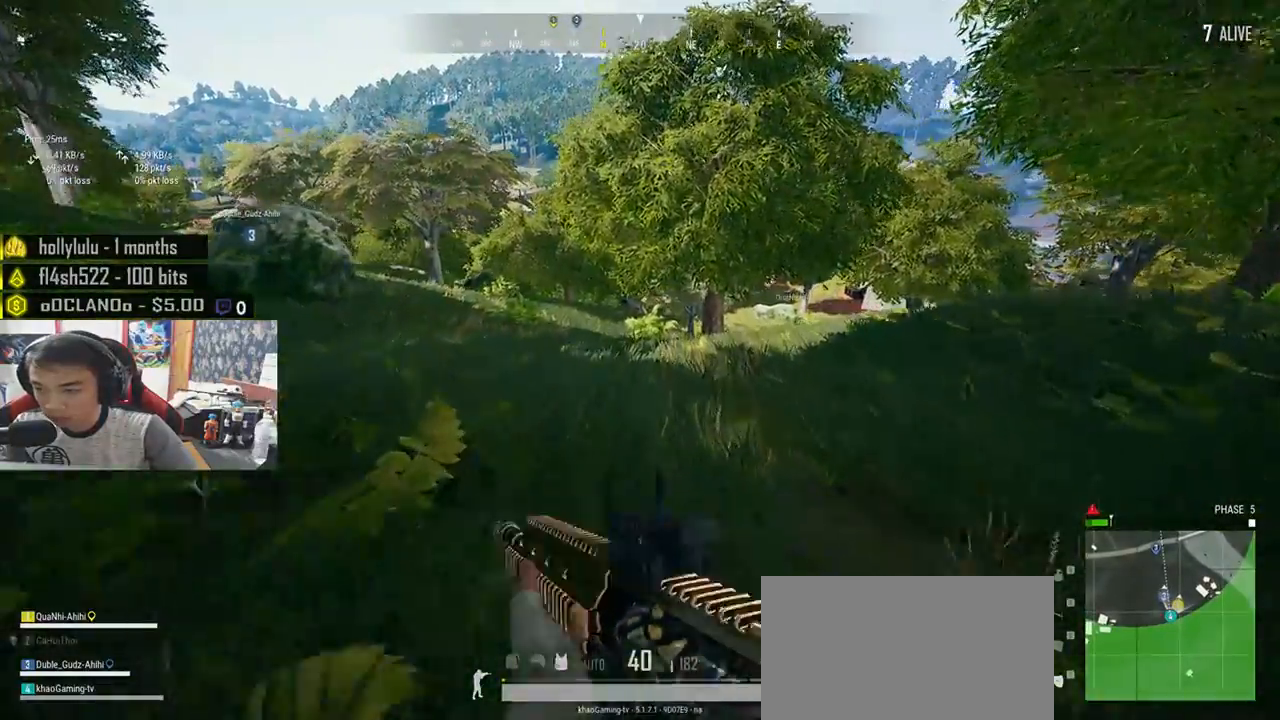
{"keys": ["shift", "w"], "mouse": [], "events": []}
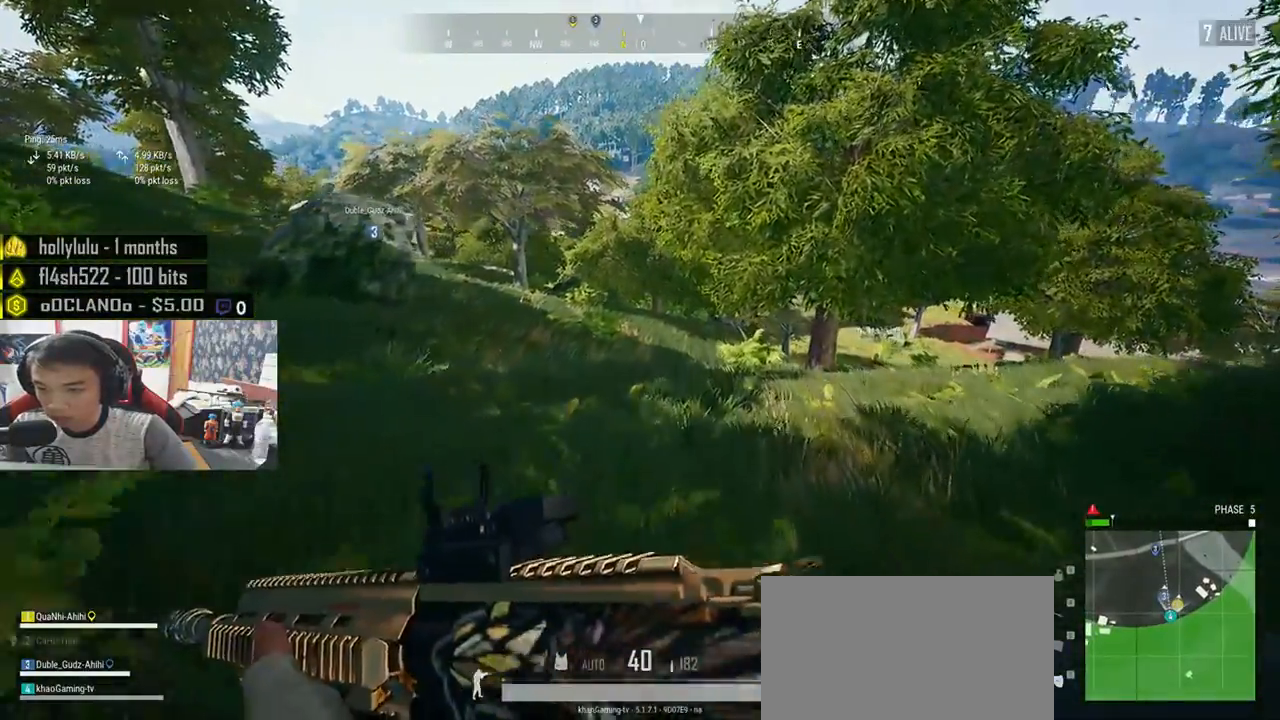
{"keys": ["shift", "w"], "mouse": [], "events": []}
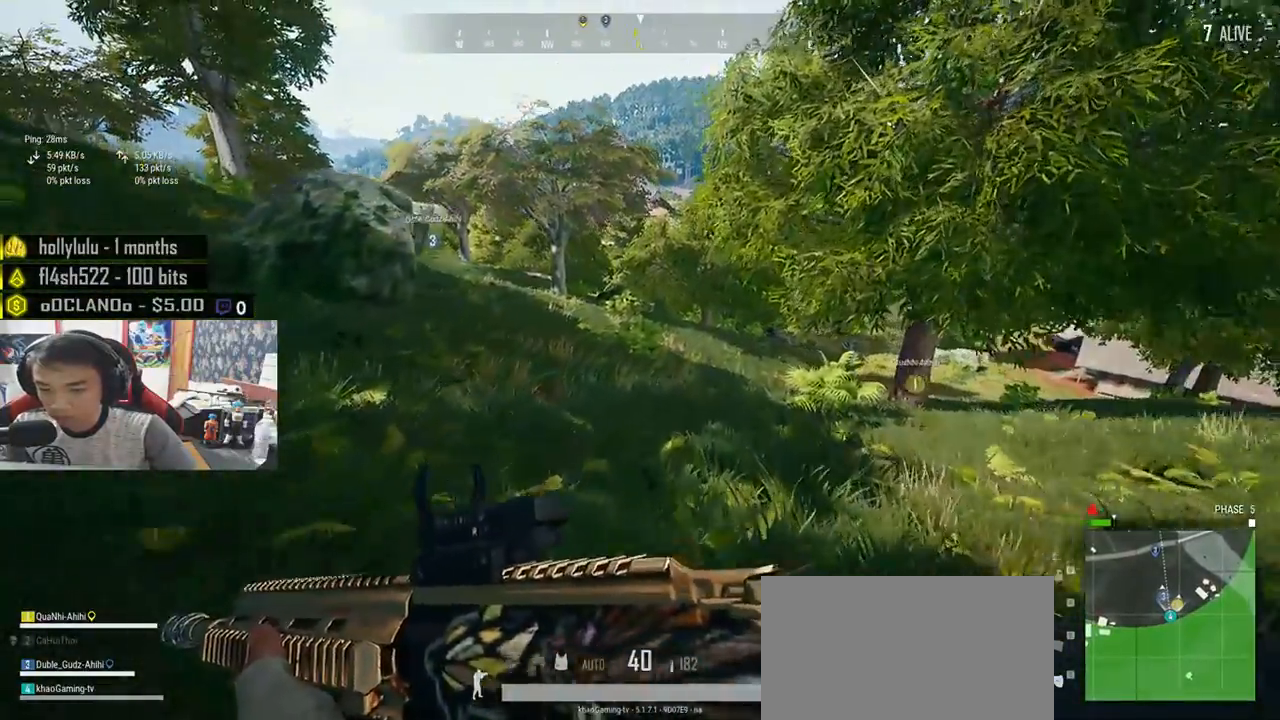
{"keys": ["shift", "w"], "mouse": [], "events": []}
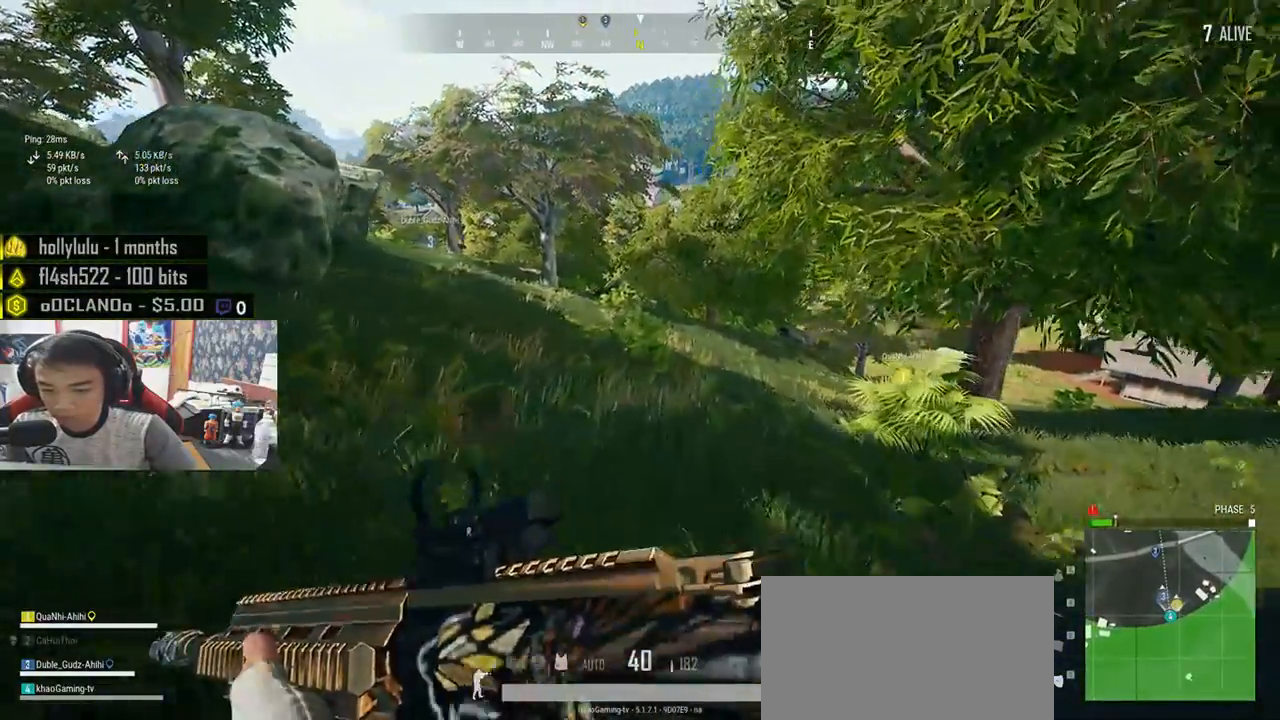
{"keys": ["shift", "w"], "mouse": [], "events": []}
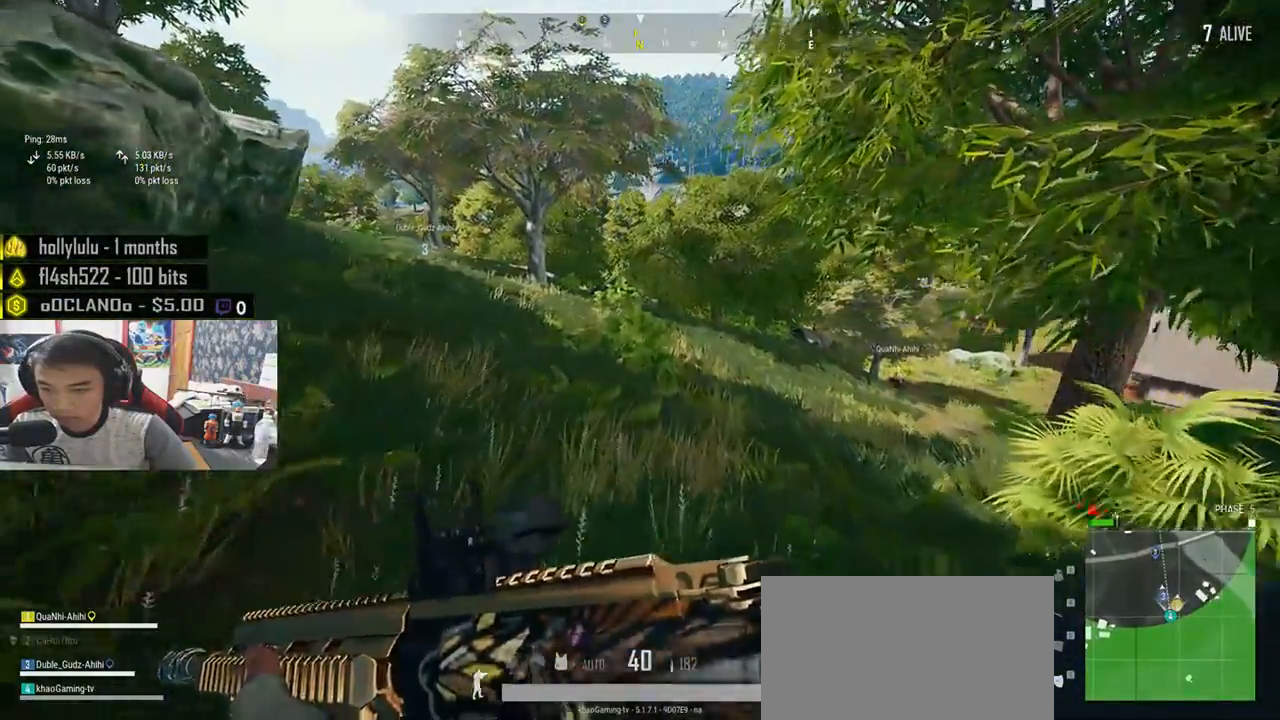
{"keys": ["shift", "w"], "mouse": [], "events": []}
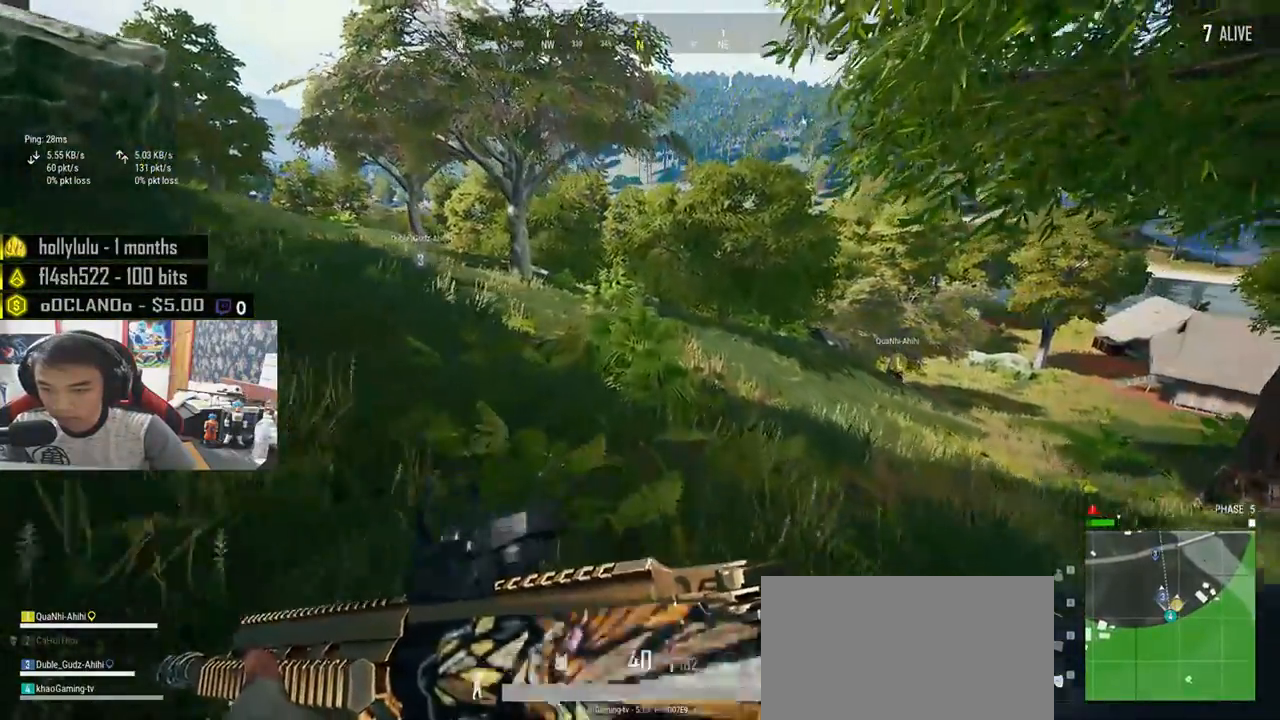
{"keys": ["shift", "w"], "mouse": [], "events": []}
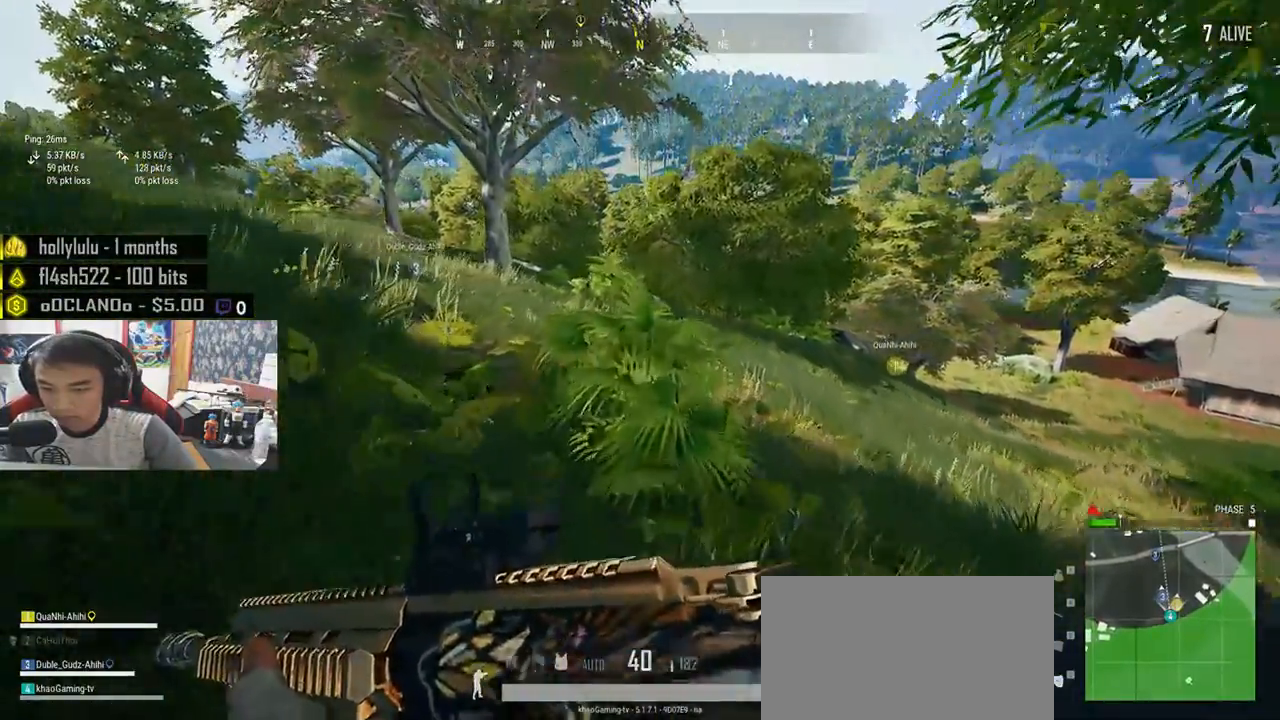
{"keys": ["shift", "w"], "mouse": [], "events": []}
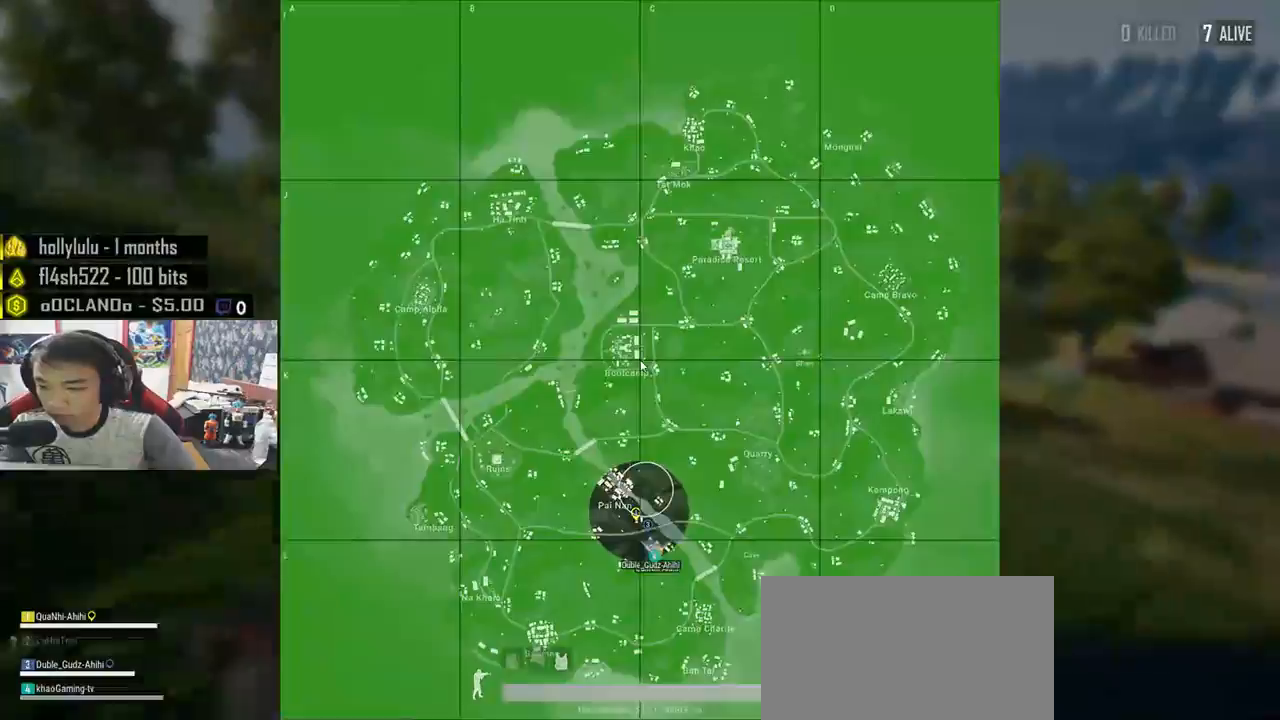
{"keys": ["shift", "w"], "mouse": [], "events": []}
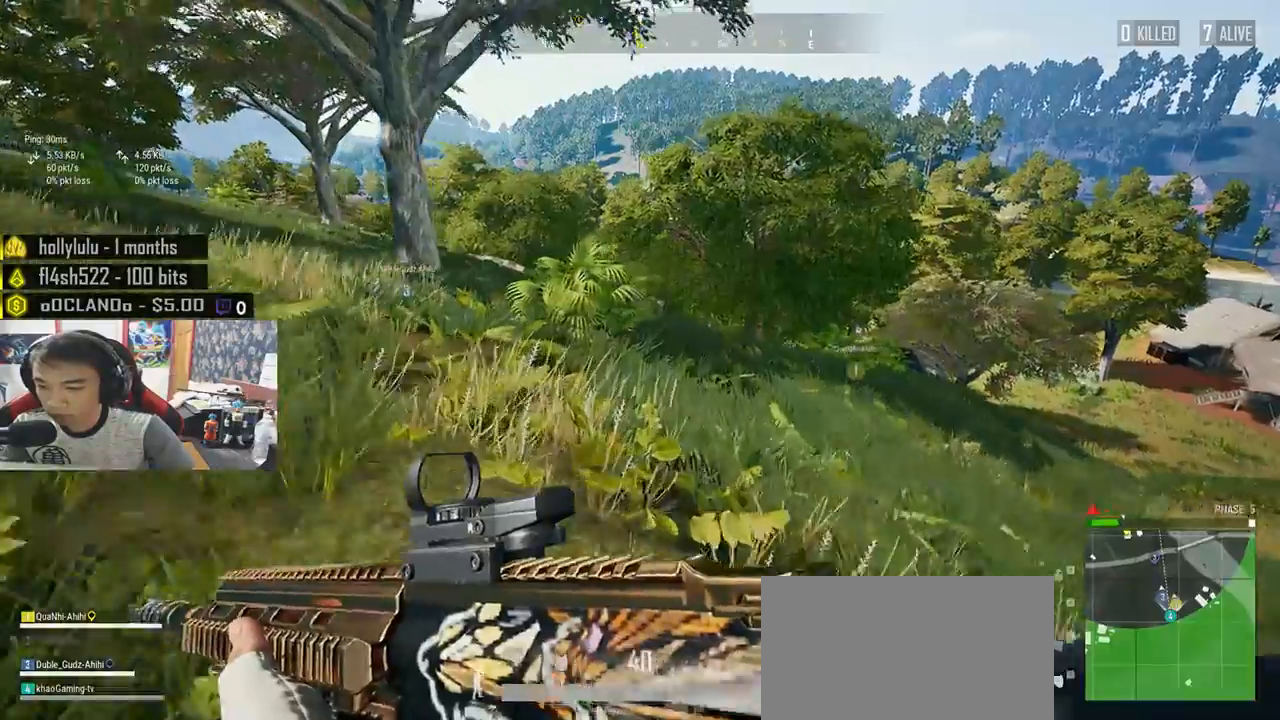
{"keys": ["shift", "w"], "mouse": [], "events": []}
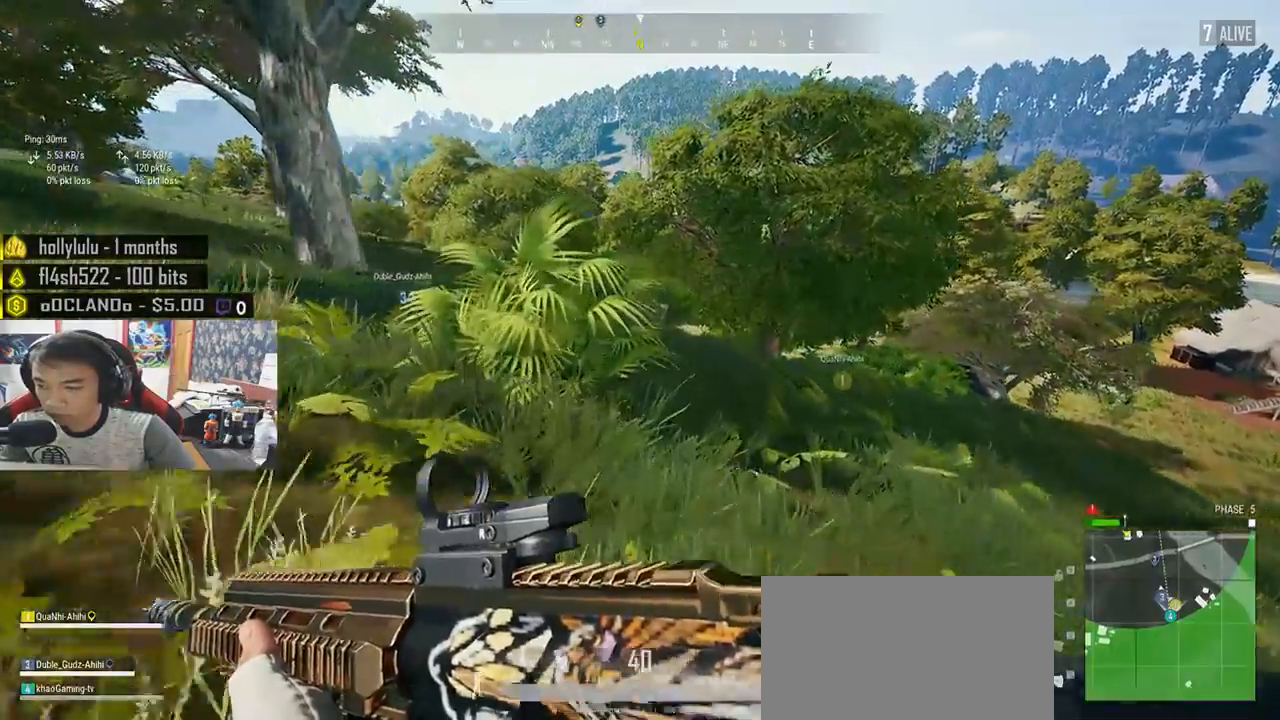
{"keys": ["shift", "w"], "mouse": []}
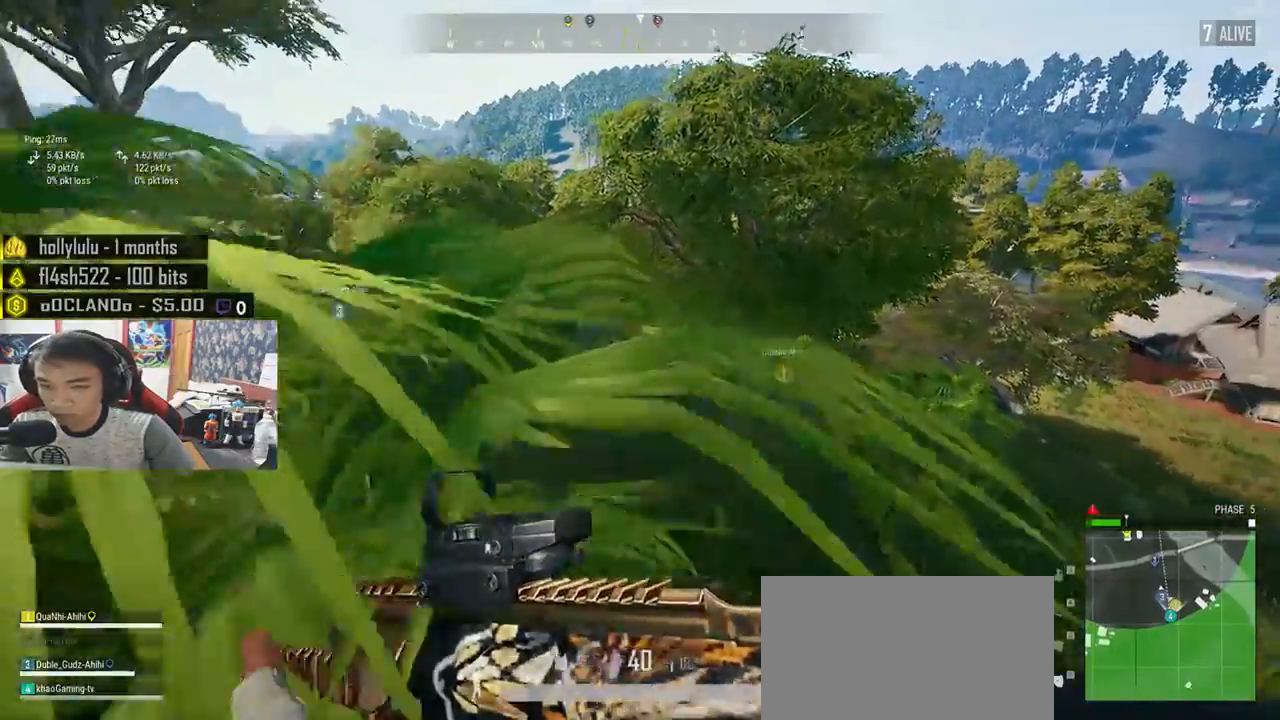
{"keys": ["shift", "w"], "mouse": [], "events": []}
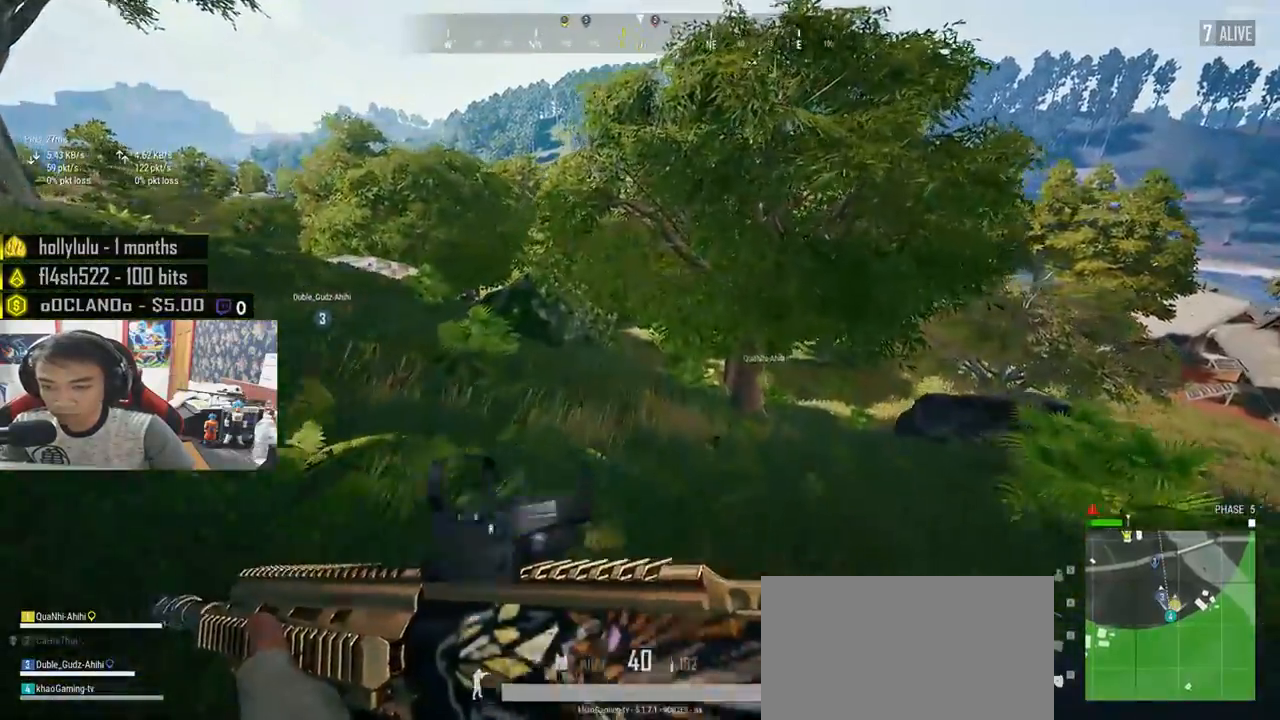
{"keys": ["shift", "w"], "mouse": [], "events": []}
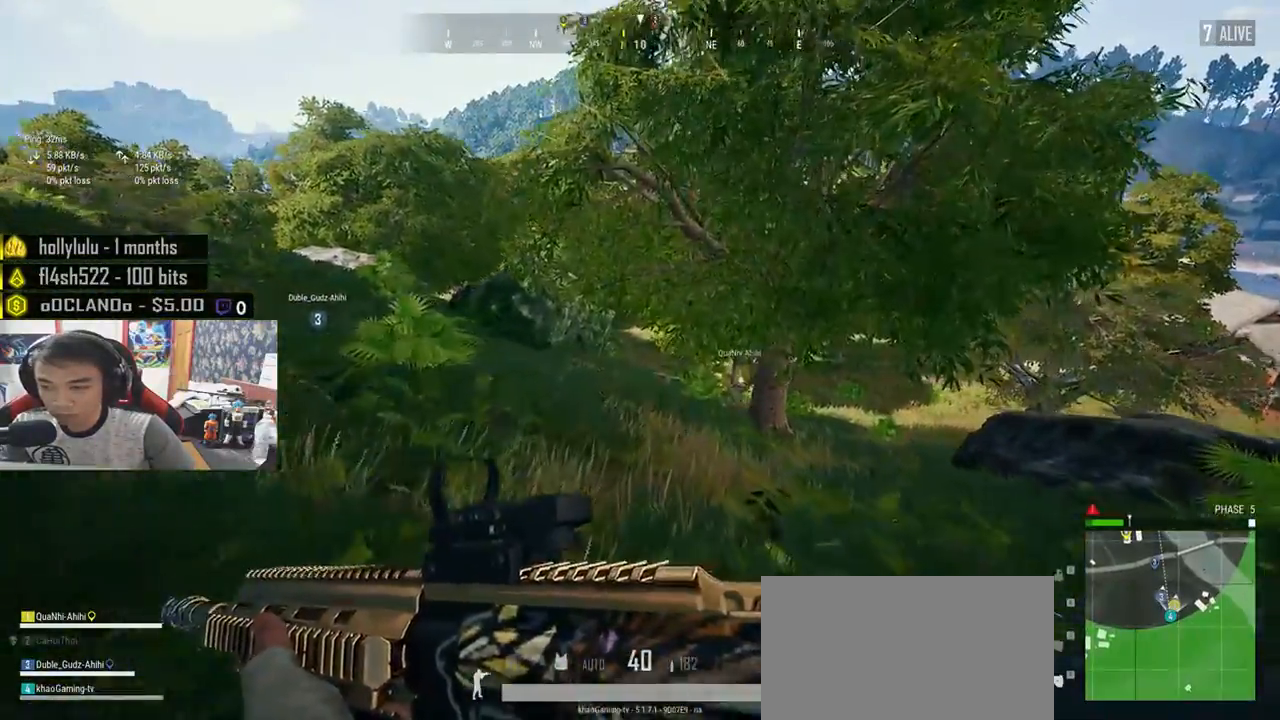
{"keys": ["shift", "w"], "mouse": [], "events": []}
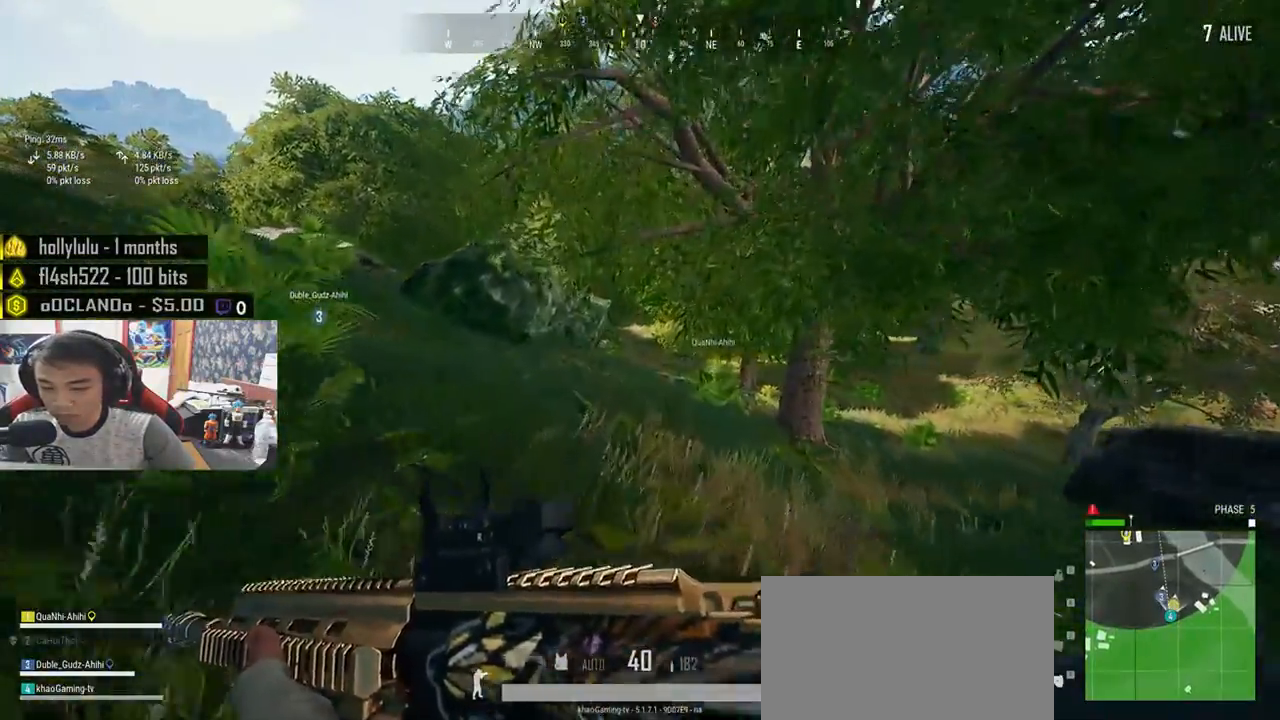
{"keys": ["shift", "w"], "mouse": [], "events": []}
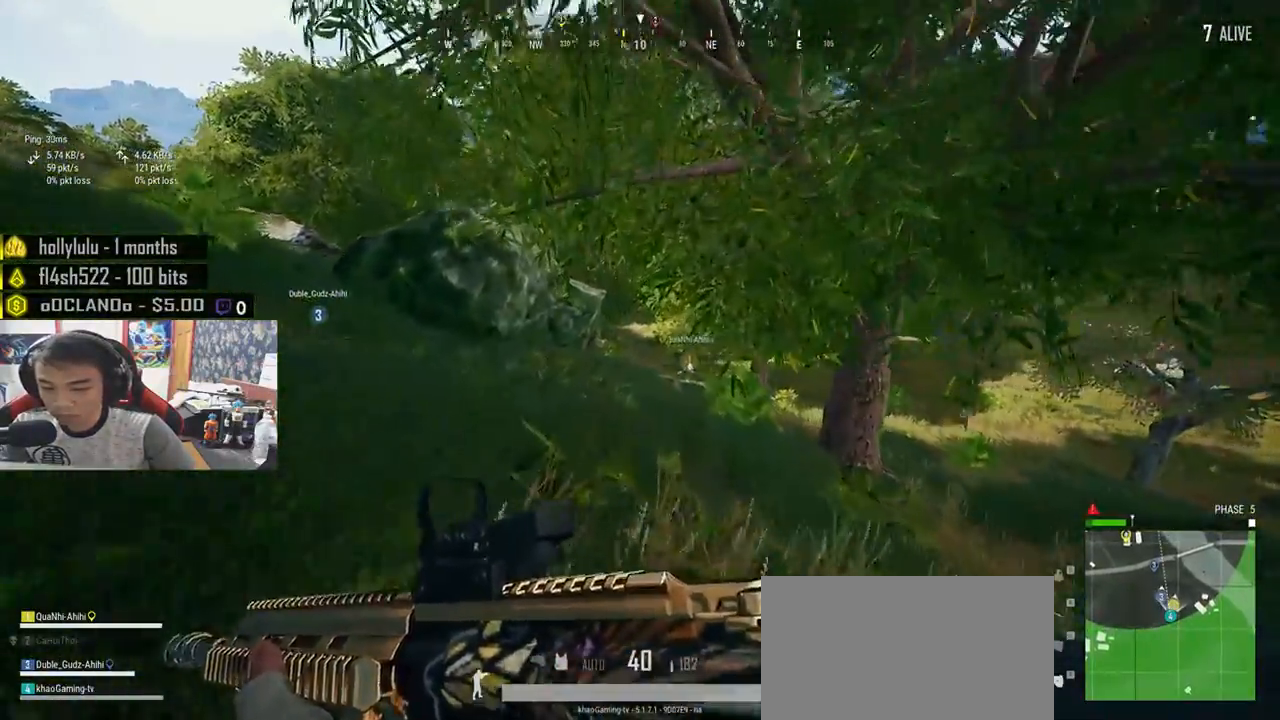
{"keys": ["shift", "w"], "mouse": [], "events": []}
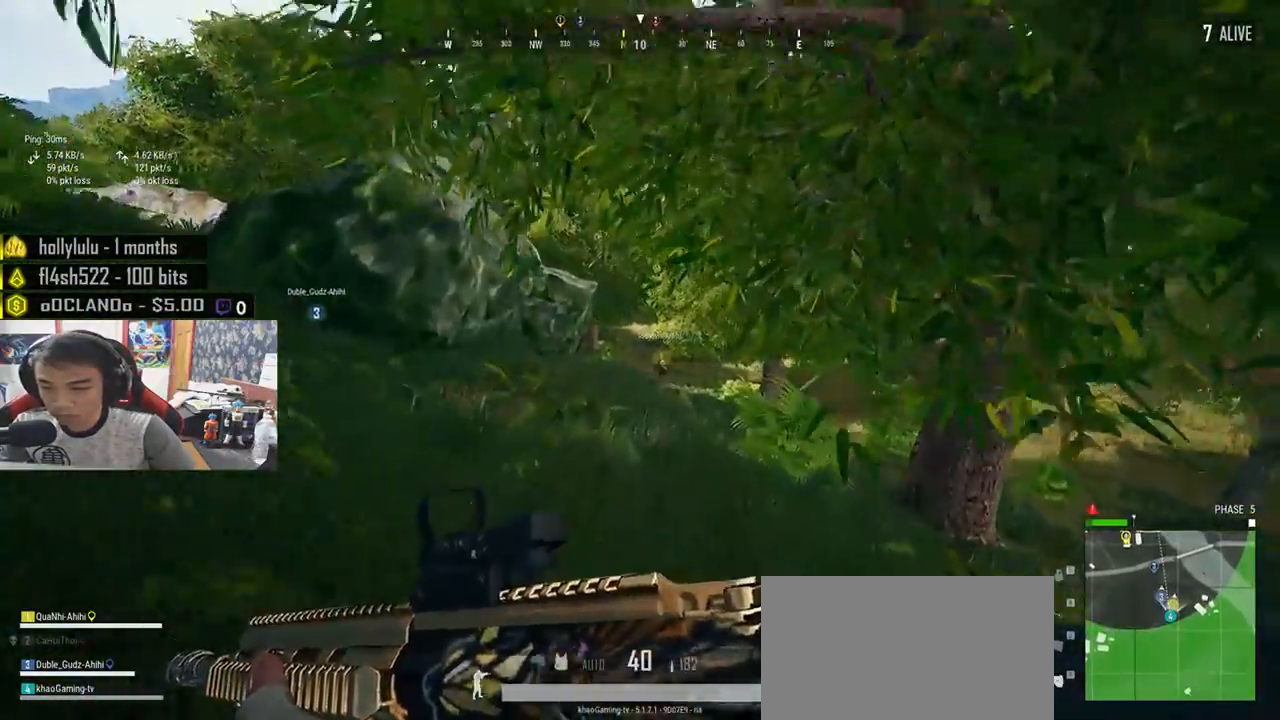
{"keys": ["shift", "w"], "mouse": [], "events": []}
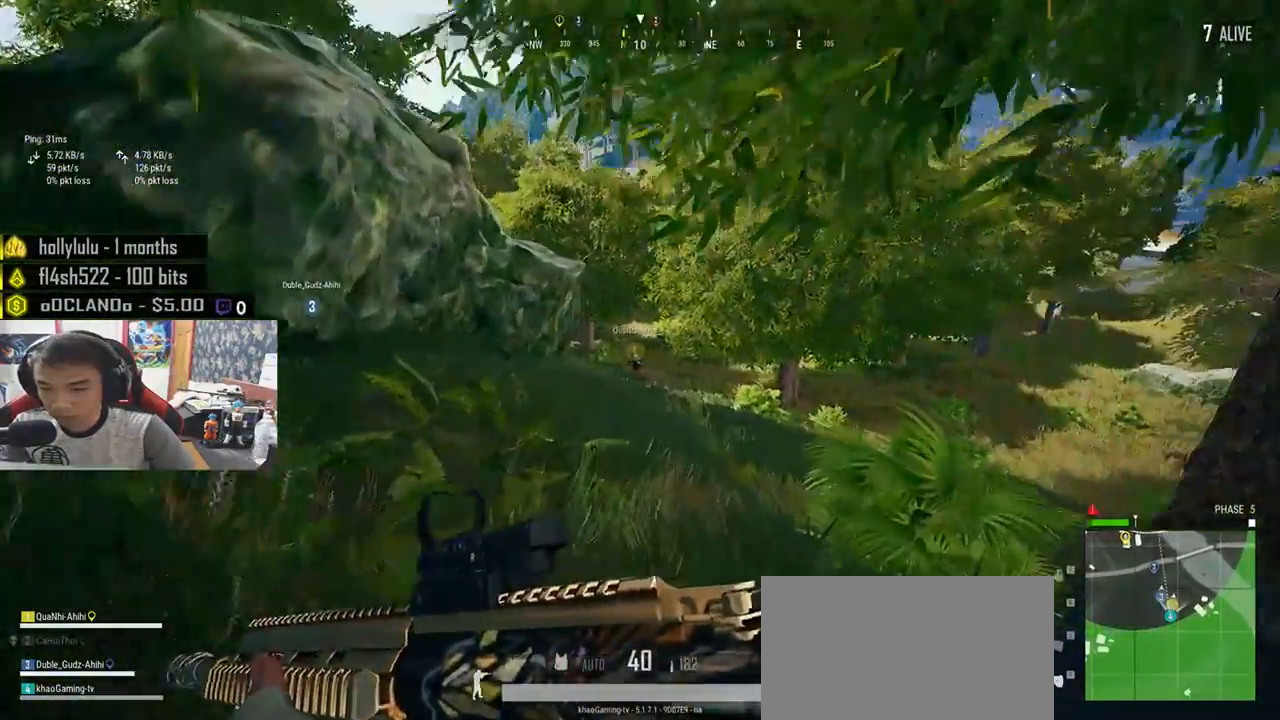
{"keys": ["shift", "w"], "mouse": [], "events": []}
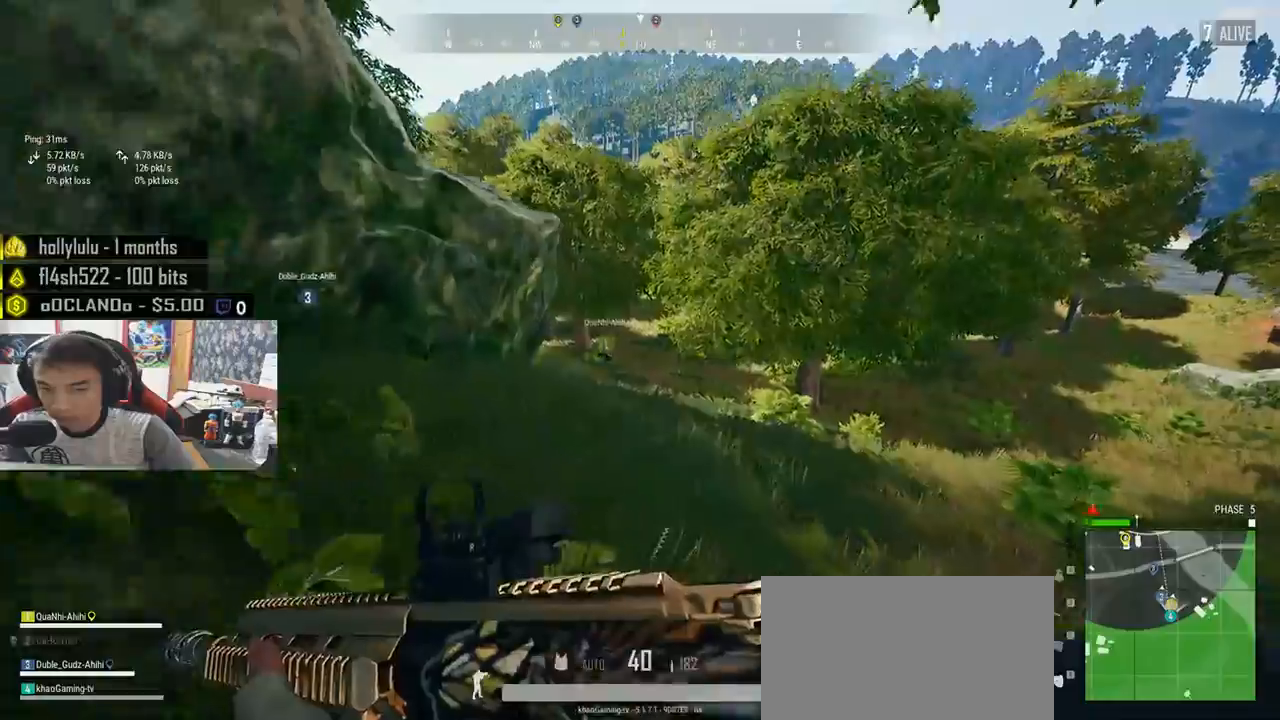
{"keys": ["shift", "w"], "mouse": [], "events": []}
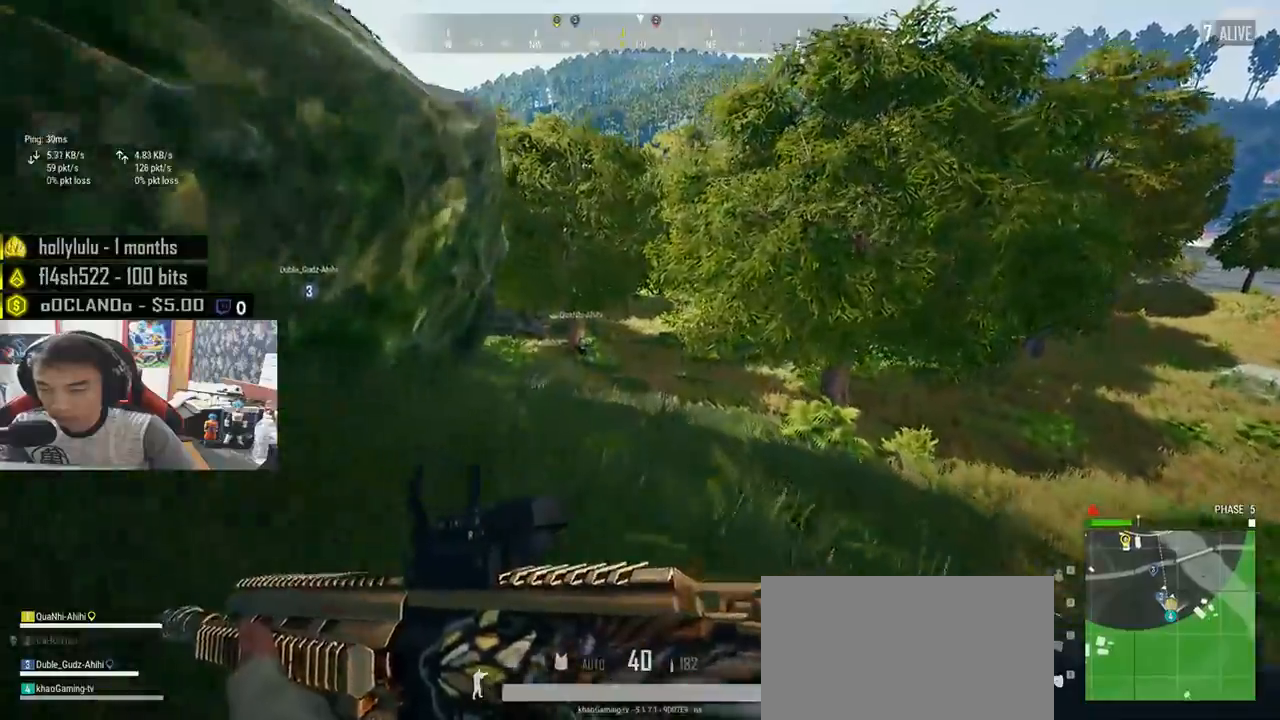
{"keys": ["shift", "w"], "mouse": [], "events": []}
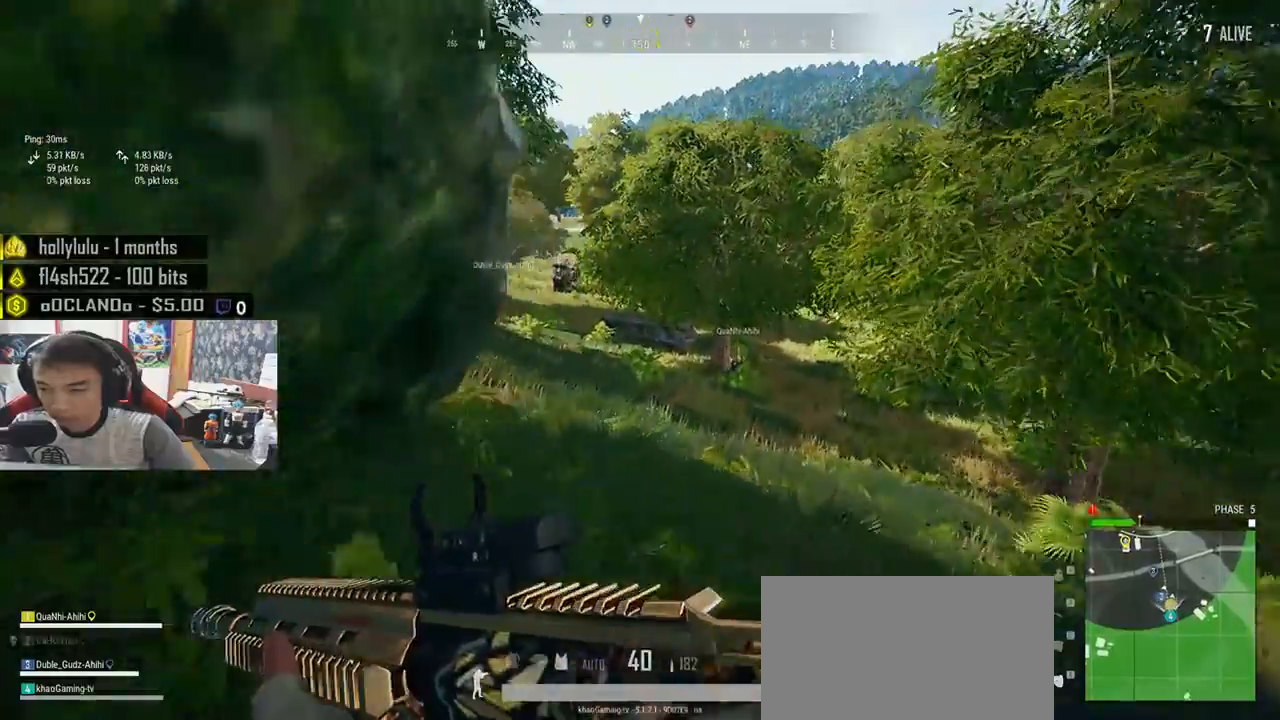
{"keys": ["shift", "w"], "mouse": [], "events": []}
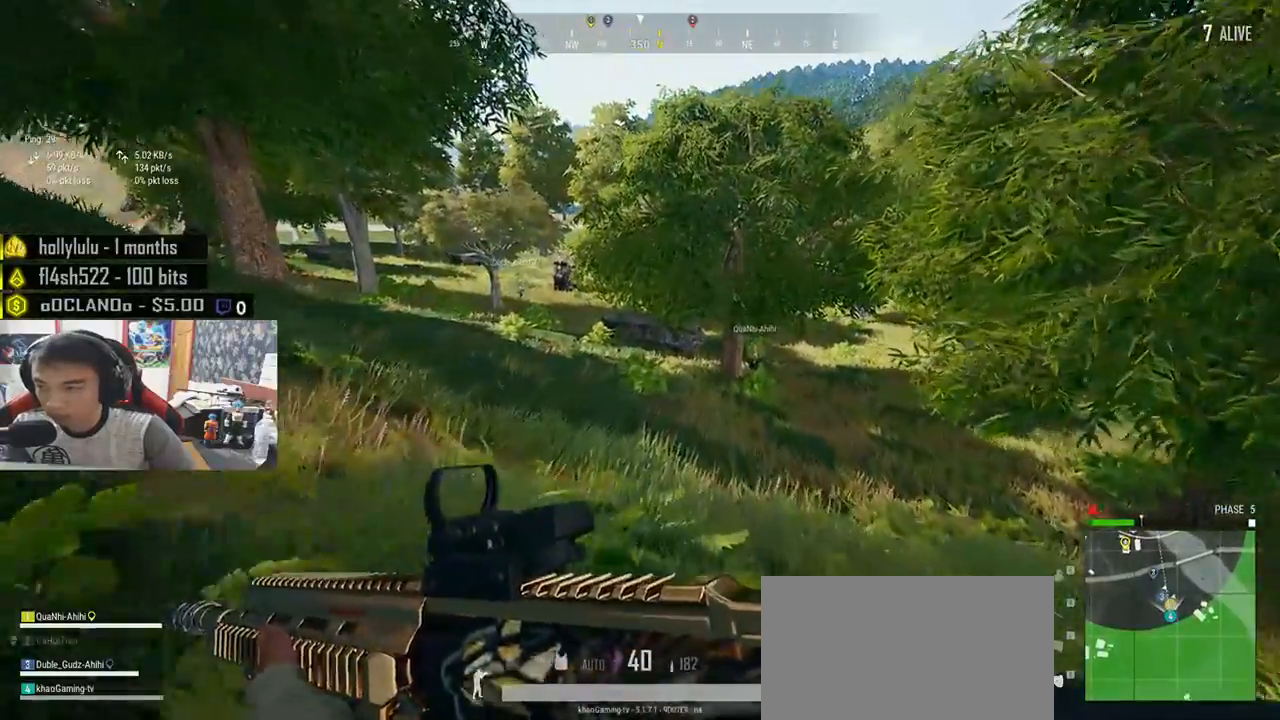
{"keys": ["shift", "w"], "mouse": [], "events": []}
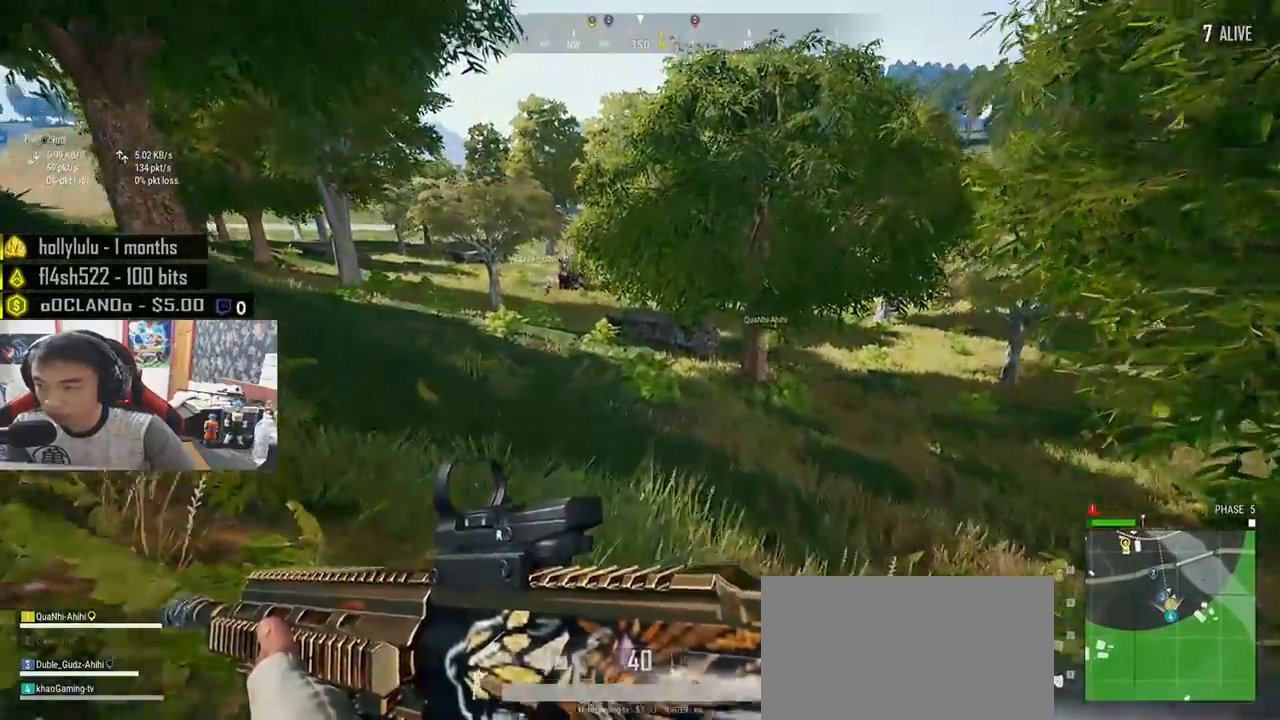
{"keys": ["d", "shift", "w"], "mouse": [], "events": [[117, "d", "down"]]}
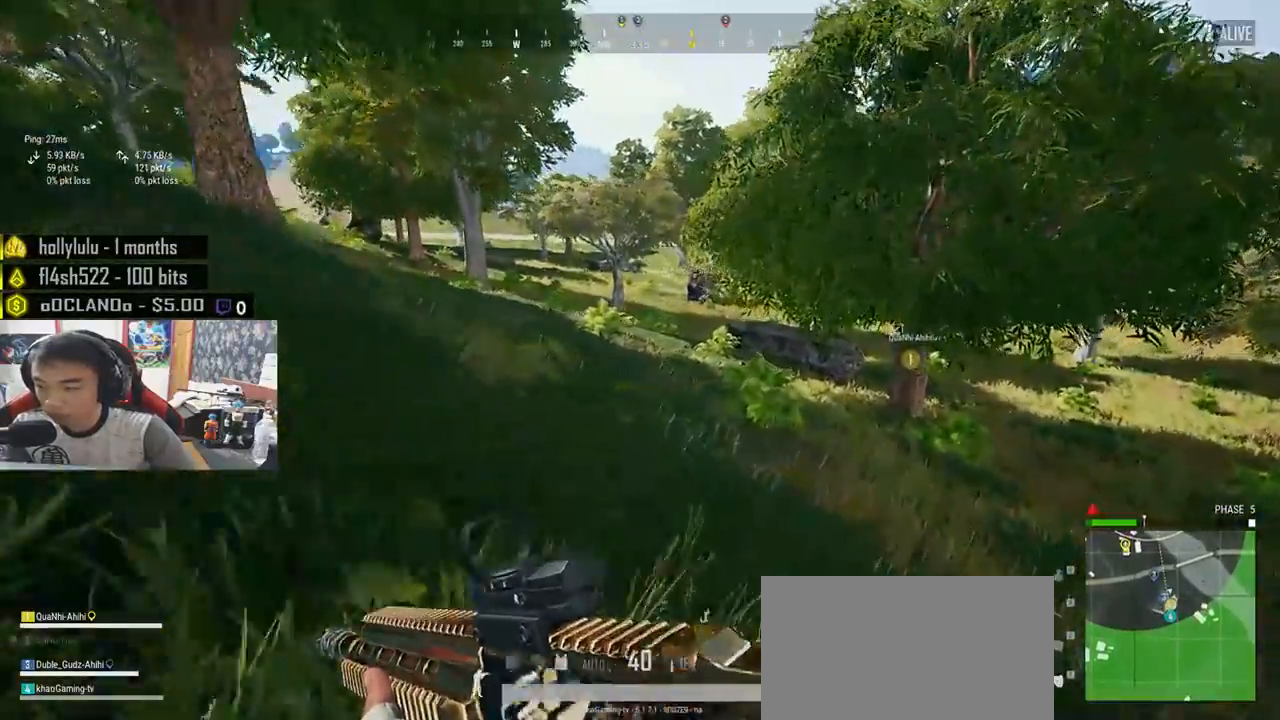
{"keys": ["d", "shift", "w"], "mouse": [], "events": []}
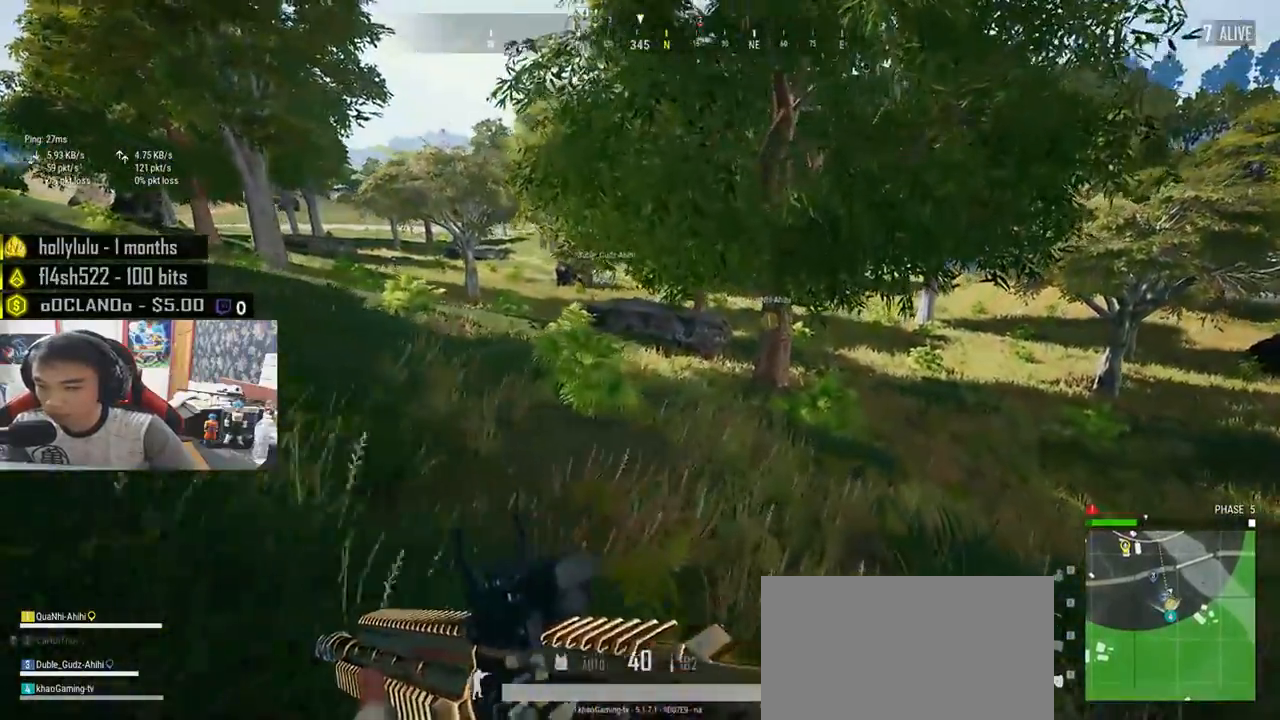
{"keys": ["d", "shift", "w"], "mouse": [], "events": []}